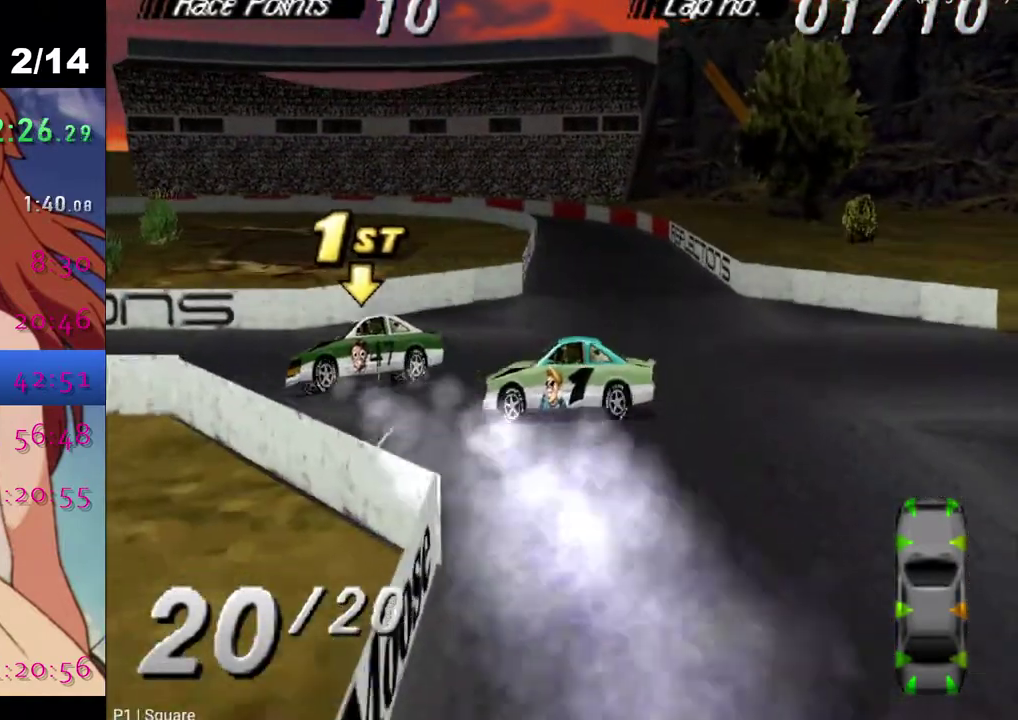
Gameplay with a controller (PlayStation layout); each line is a JSON object with the inputs held at the frame after it. "events" lists button and stick changes between this image and that frame as [ms after this image, input, new state], when the widget could be followed in between.
{"buttons": ["DPAD_RIGHT"], "left_stick": "center", "right_stick": "center", "events": [[350, "DPAD_RIGHT", "down"], [483, "SQUARE", "up"]]}
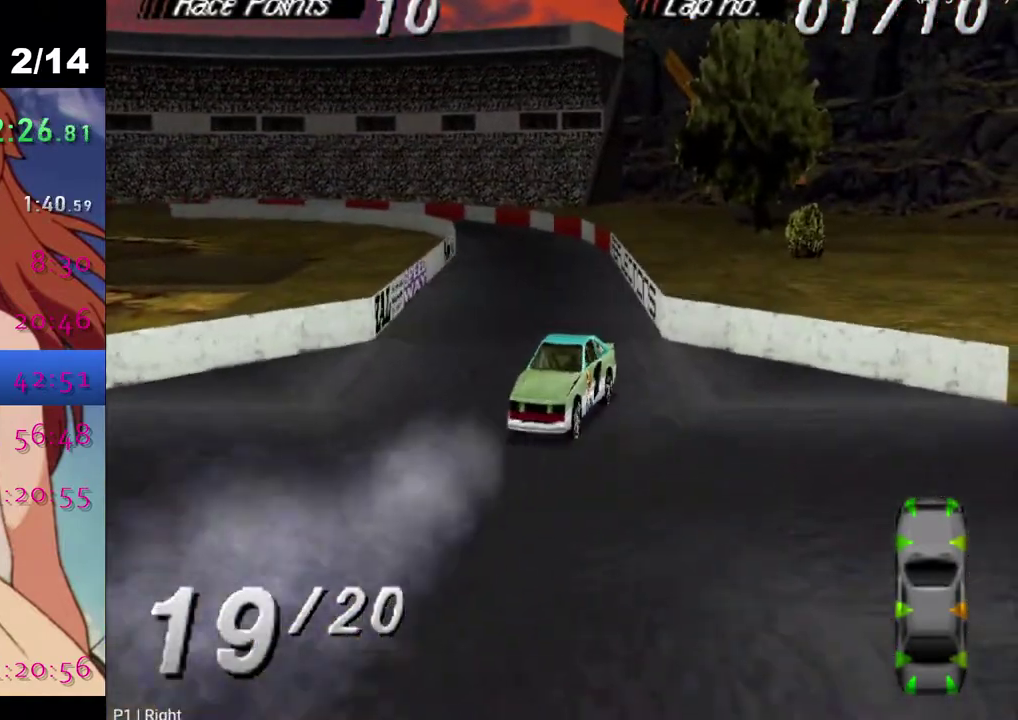
{"buttons": ["SQUARE"], "left_stick": "center", "right_stick": "center", "events": [[50, "CROSS", "down"], [183, "CROSS", "up"], [217, "DPAD_RIGHT", "up"], [250, "SQUARE", "down"]]}
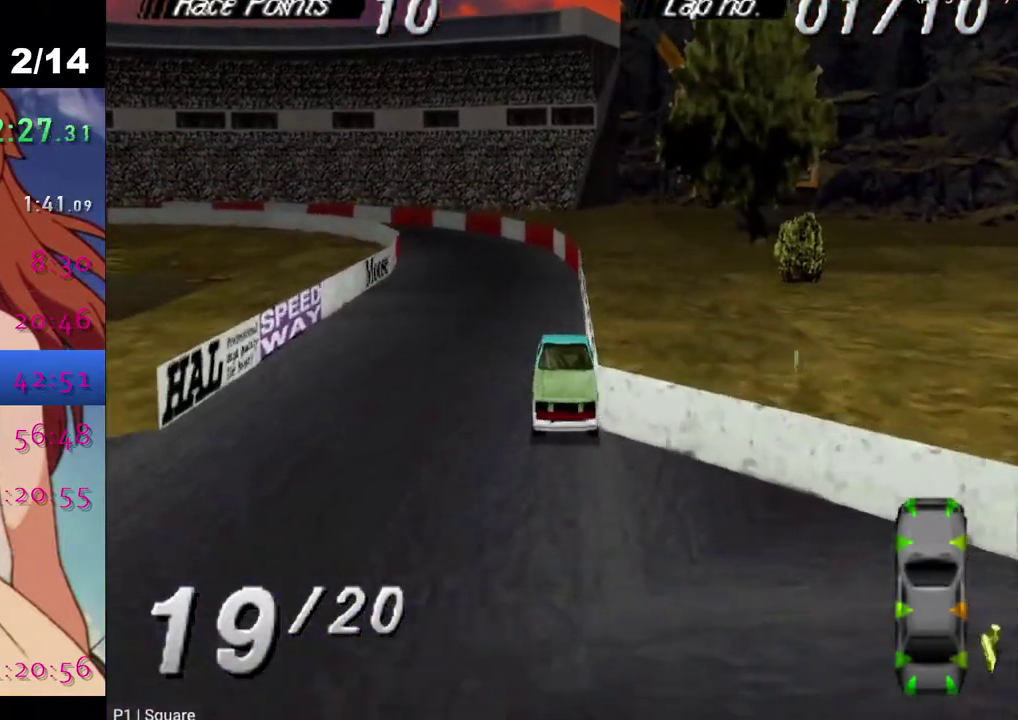
{"buttons": ["SQUARE", "DPAD_RIGHT"], "left_stick": "center", "right_stick": "center", "events": [[417, "DPAD_RIGHT", "down"]]}
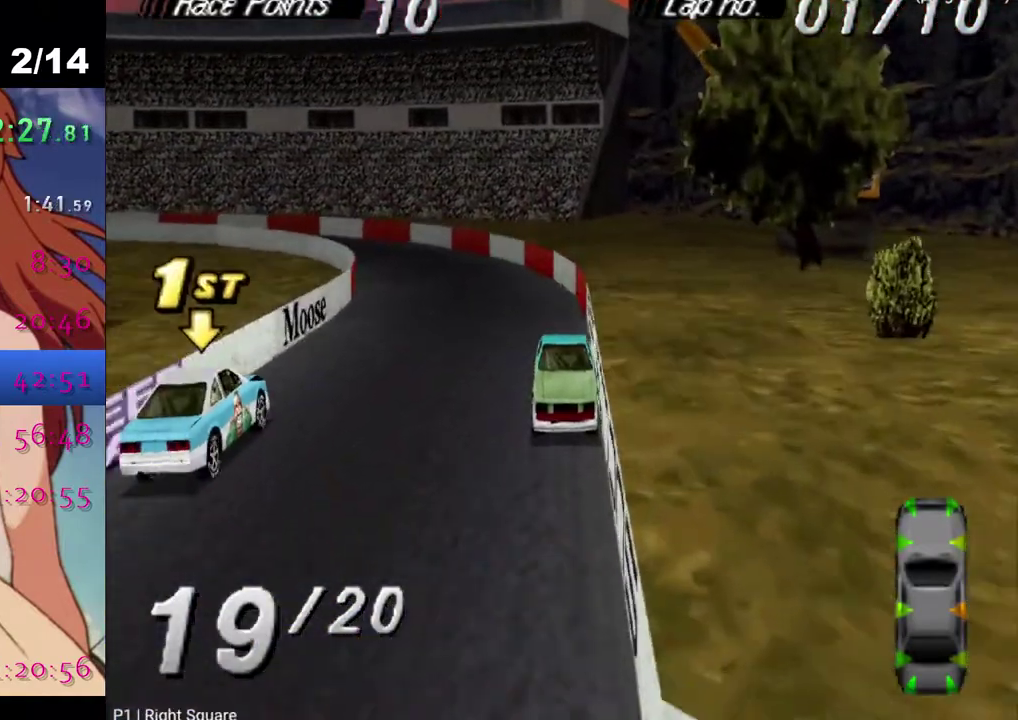
{"buttons": ["DPAD_RIGHT"], "left_stick": "center", "right_stick": "center", "events": [[467, "SQUARE", "up"]]}
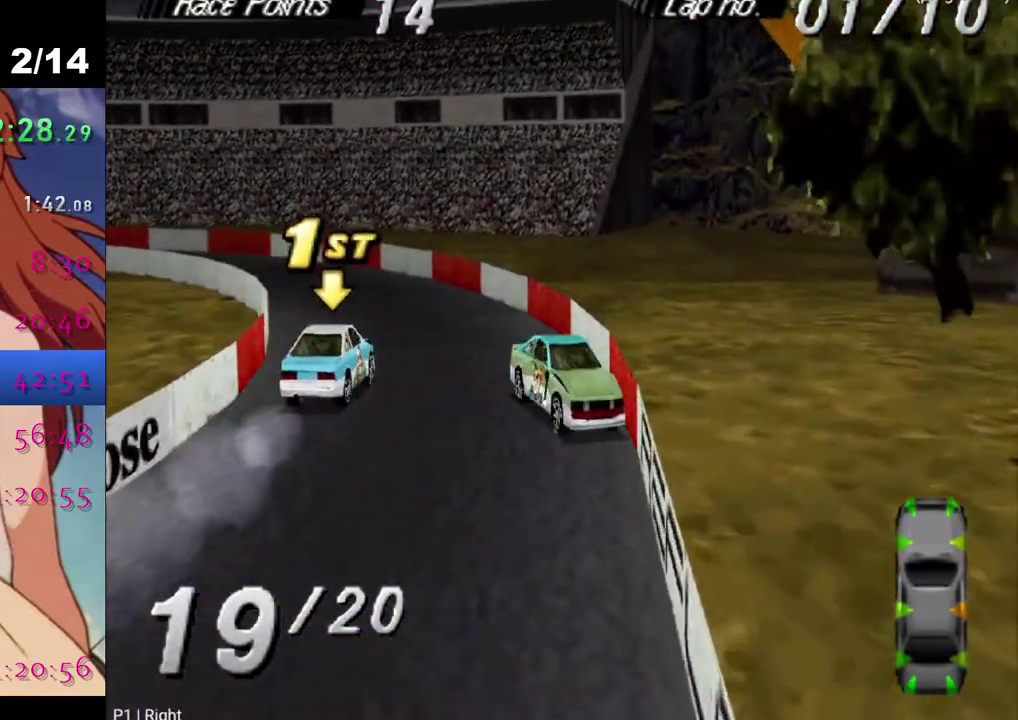
{"buttons": ["SQUARE"], "left_stick": "center", "right_stick": "center", "events": [[167, "SQUARE", "down"], [383, "DPAD_RIGHT", "up"]]}
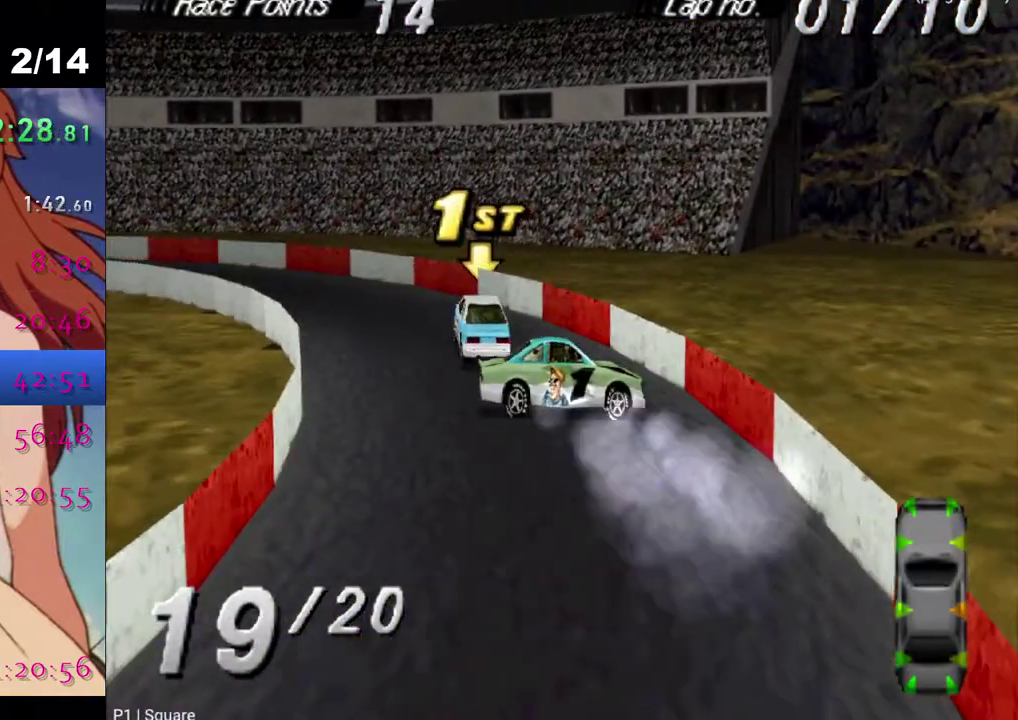
{"buttons": ["CROSS", "DPAD_LEFT"], "left_stick": "center", "right_stick": "center", "events": [[117, "DPAD_RIGHT", "down"], [133, "CROSS", "down"], [167, "SQUARE", "up"], [250, "DPAD_RIGHT", "up"], [367, "DPAD_LEFT", "down"]]}
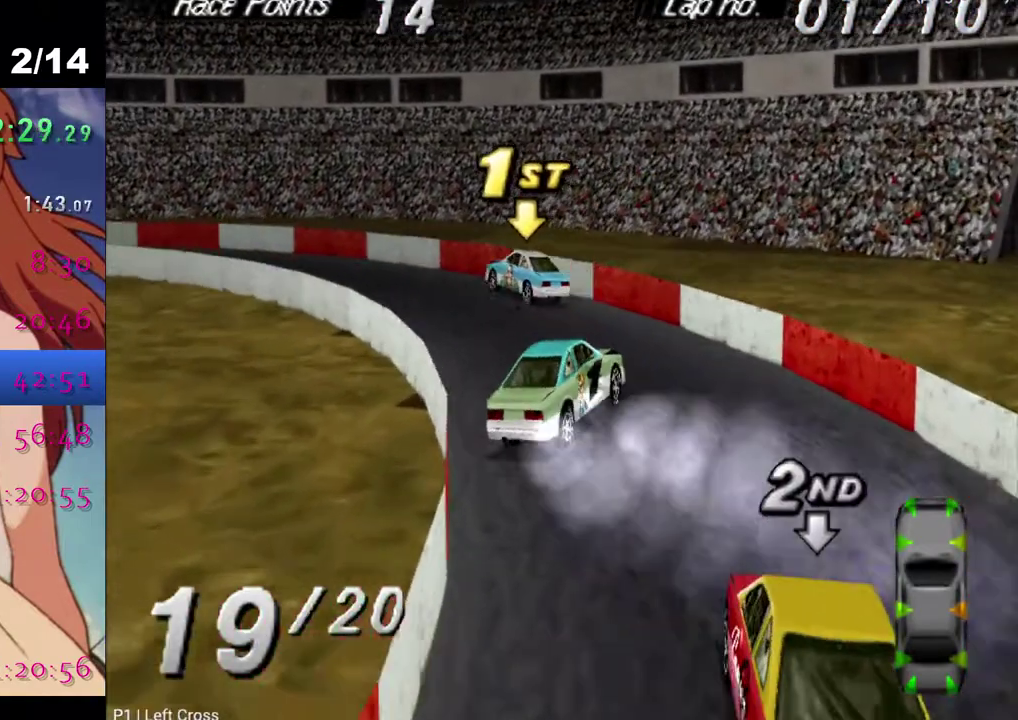
{"buttons": ["CROSS", "DPAD_LEFT"], "left_stick": "center", "right_stick": "center", "events": []}
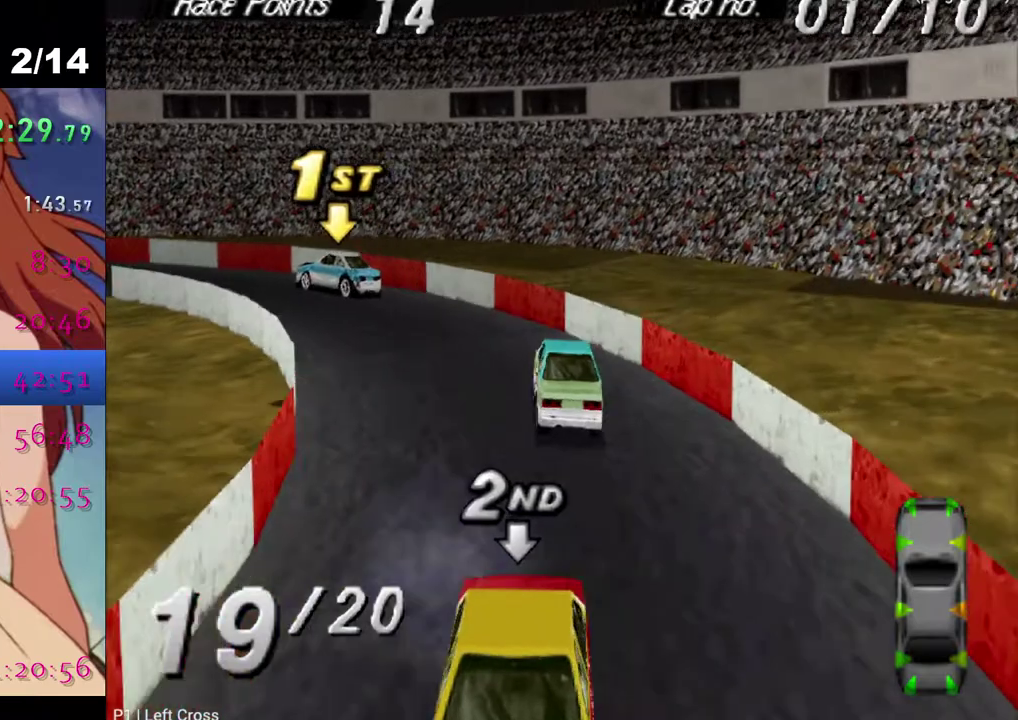
{"buttons": ["CROSS"], "left_stick": "center", "right_stick": "center", "events": [[383, "DPAD_LEFT", "up"]]}
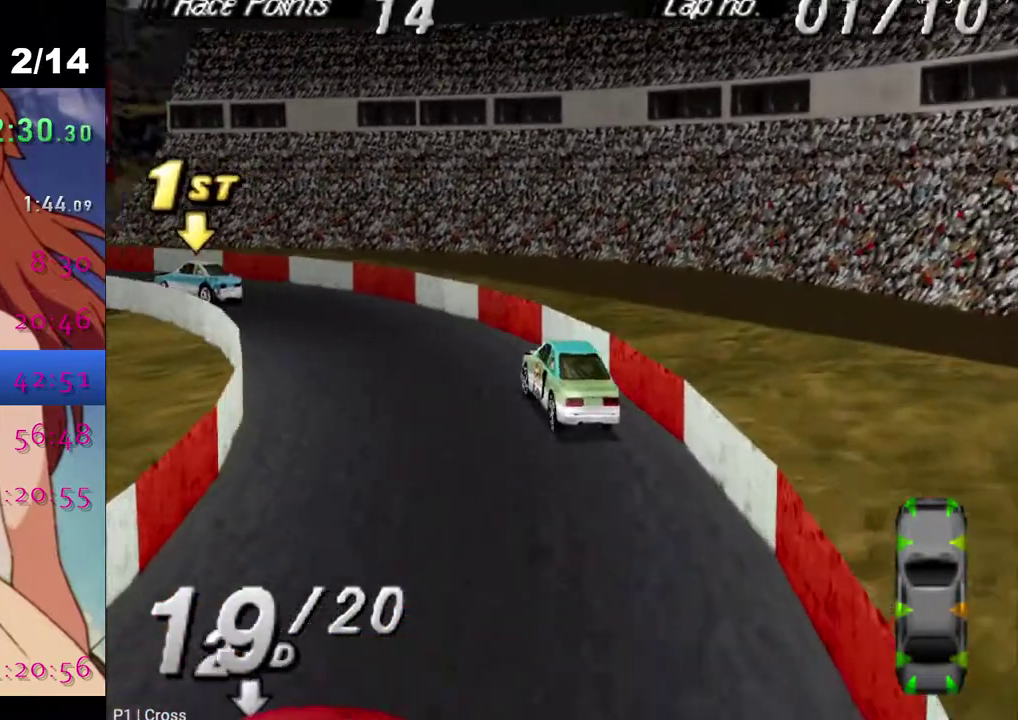
{"buttons": ["CROSS", "DPAD_LEFT"], "left_stick": "center", "right_stick": "center", "events": [[150, "DPAD_LEFT", "down"]]}
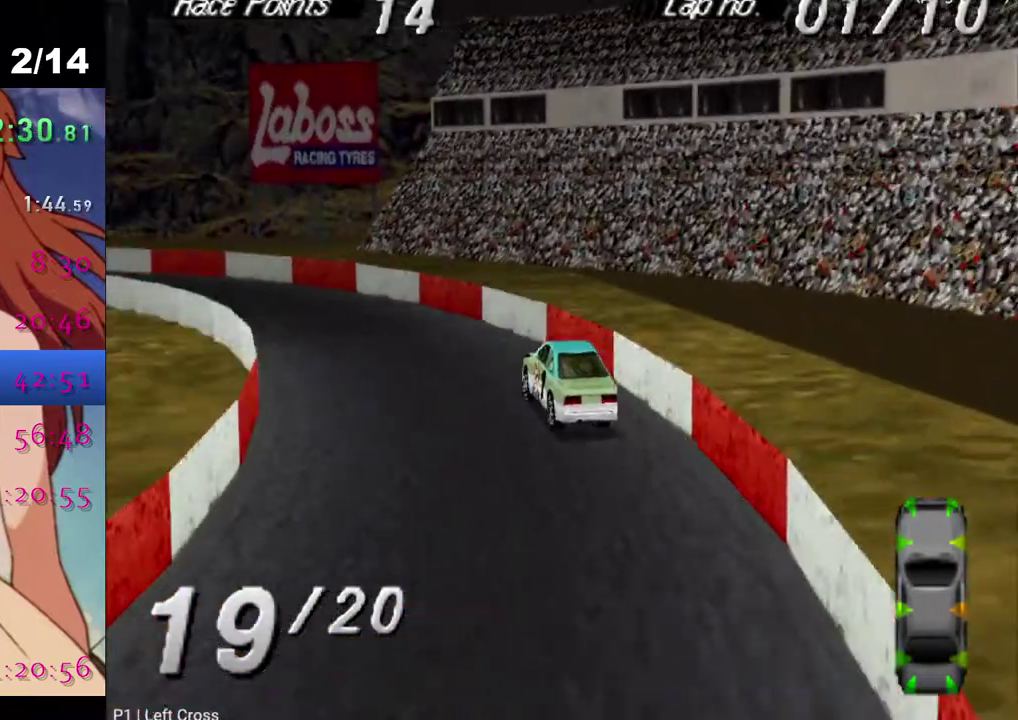
{"buttons": ["CROSS", "DPAD_LEFT"], "left_stick": "center", "right_stick": "center", "events": []}
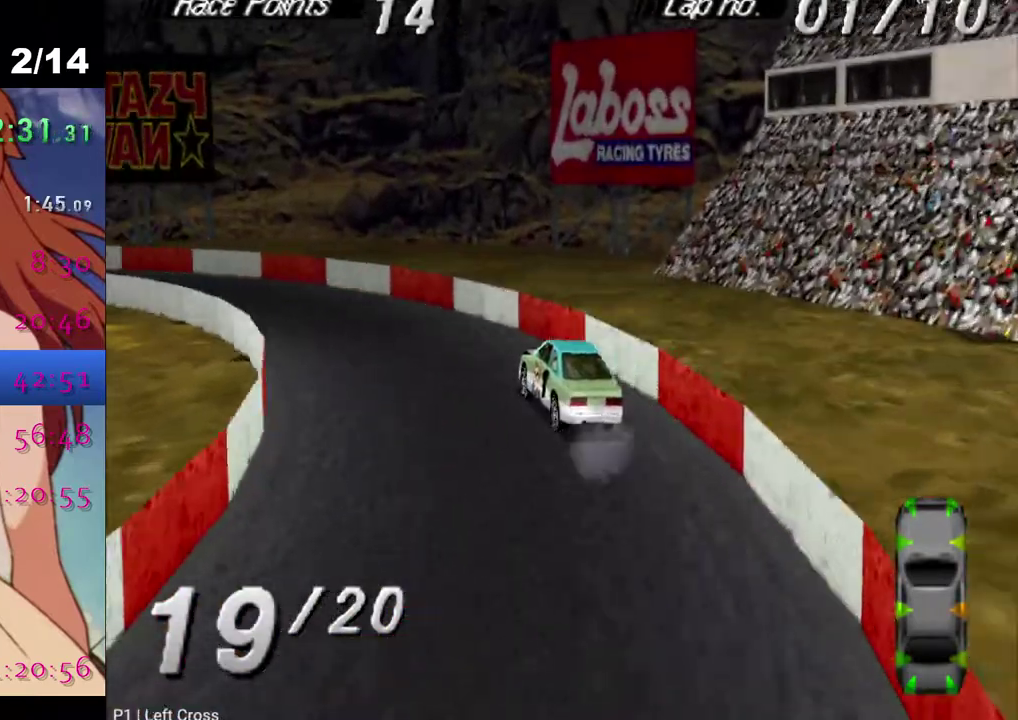
{"buttons": ["CROSS", "DPAD_LEFT"], "left_stick": "center", "right_stick": "center", "events": []}
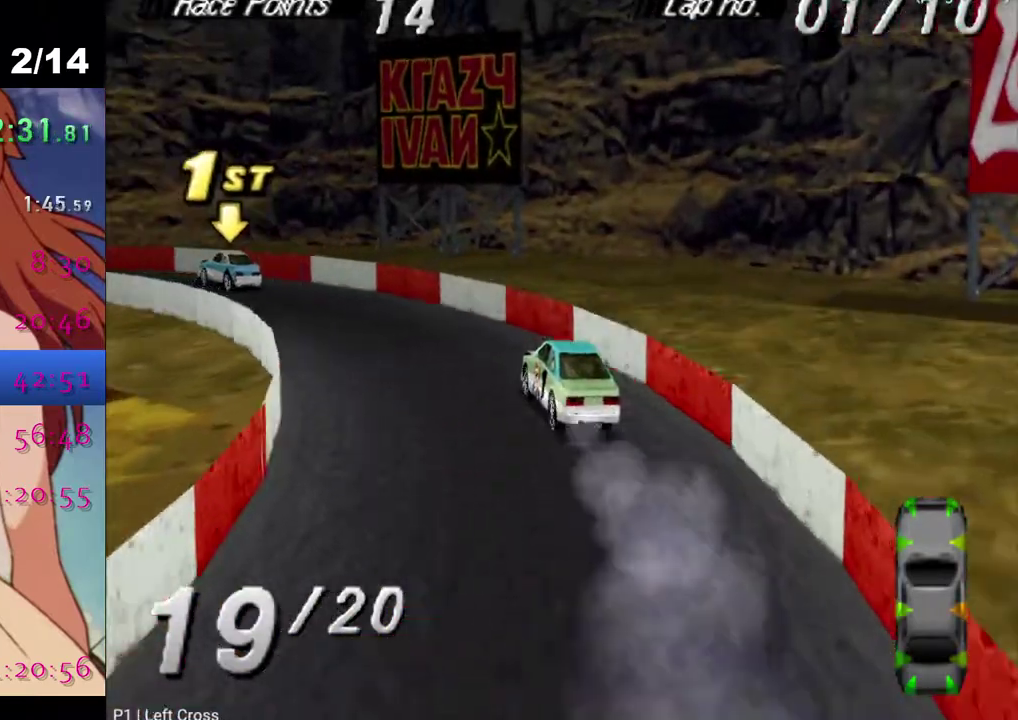
{"buttons": ["CROSS", "DPAD_LEFT"], "left_stick": "center", "right_stick": "center", "events": []}
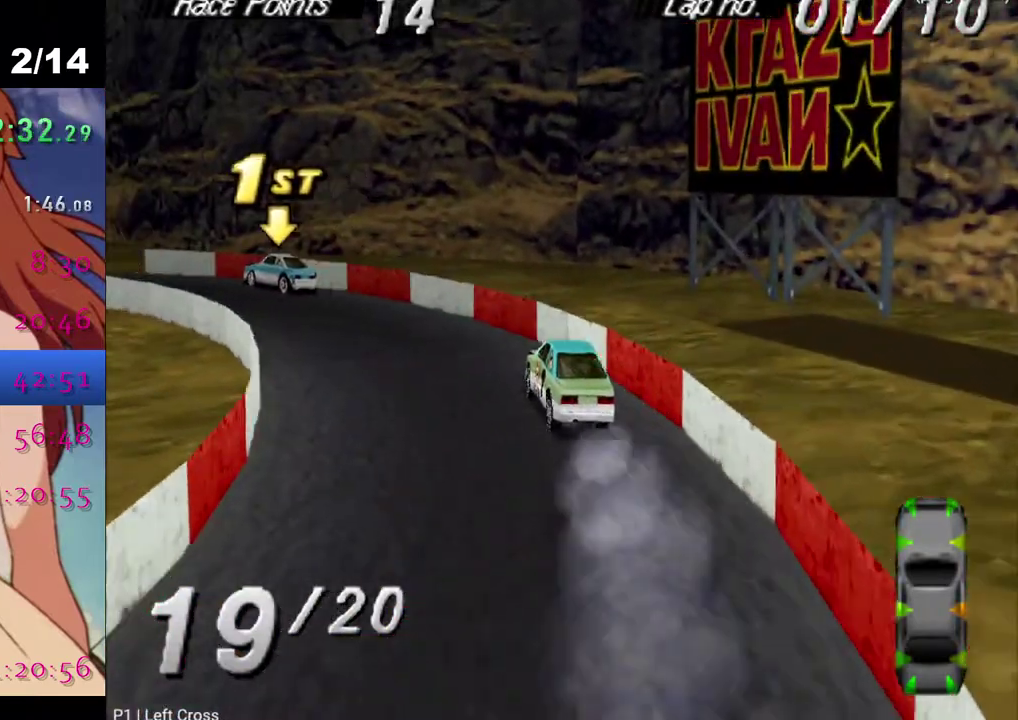
{"buttons": ["CROSS", "DPAD_LEFT"], "left_stick": "center", "right_stick": "center", "events": []}
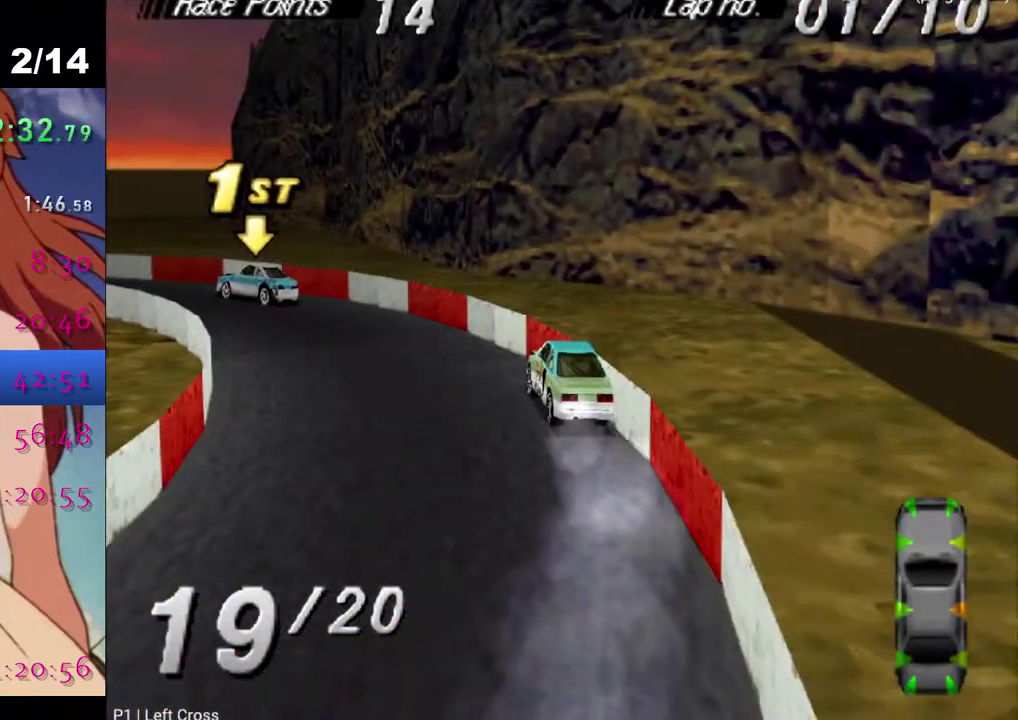
{"buttons": ["CROSS", "DPAD_LEFT"], "left_stick": "center", "right_stick": "center", "events": []}
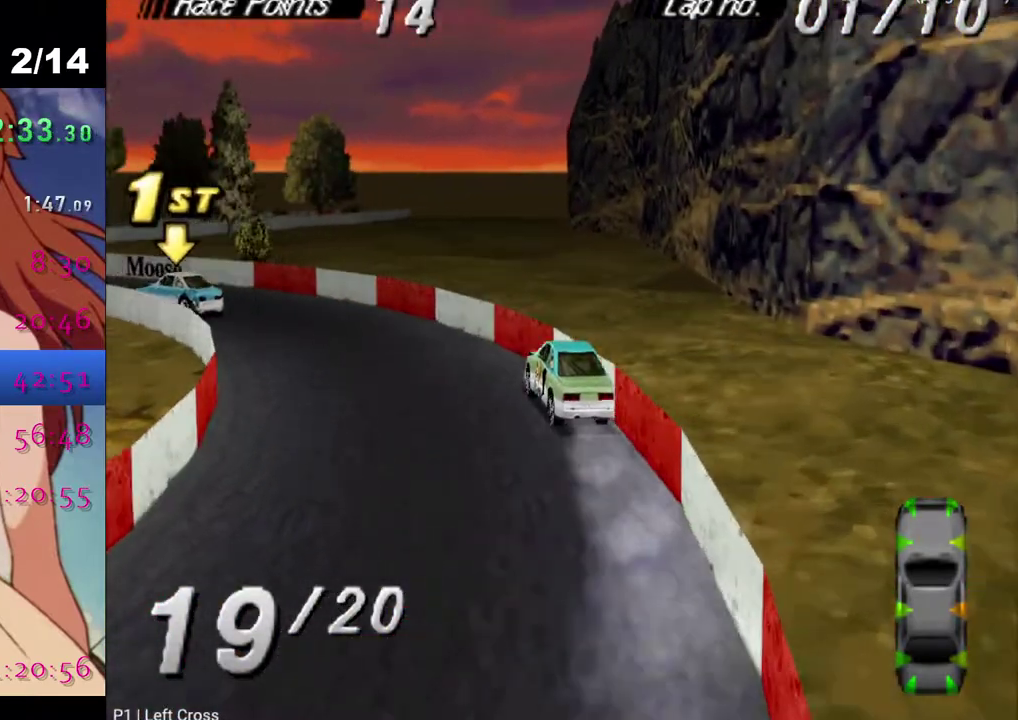
{"buttons": ["CROSS", "DPAD_LEFT"], "left_stick": "center", "right_stick": "center", "events": []}
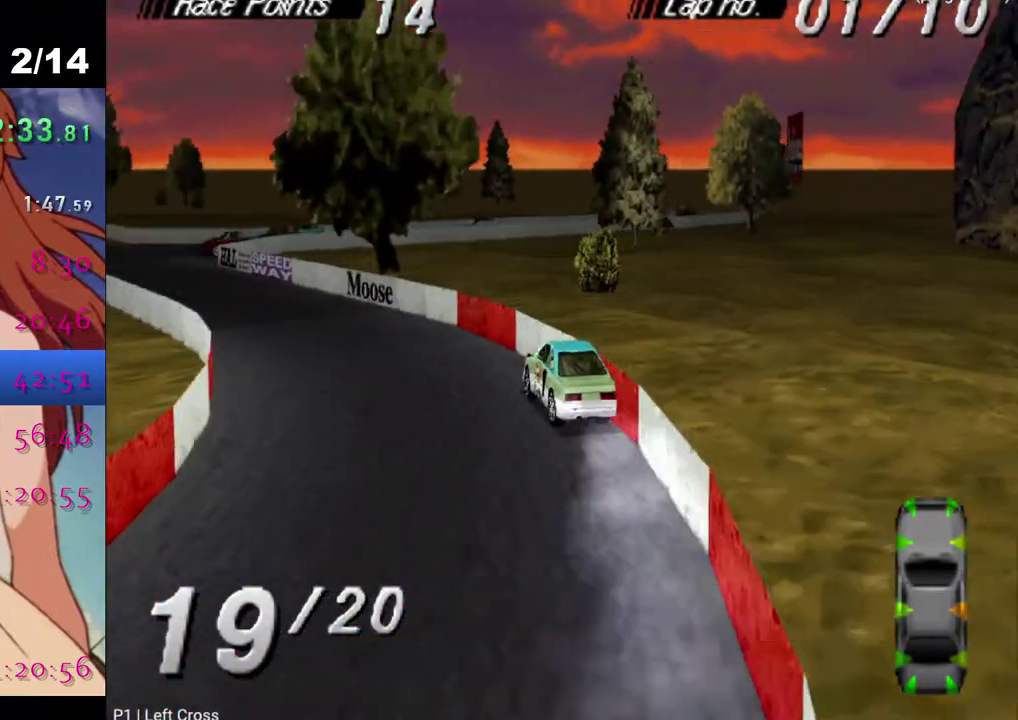
{"buttons": ["CROSS"], "left_stick": "center", "right_stick": "center", "events": [[17, "DPAD_LEFT", "up"]]}
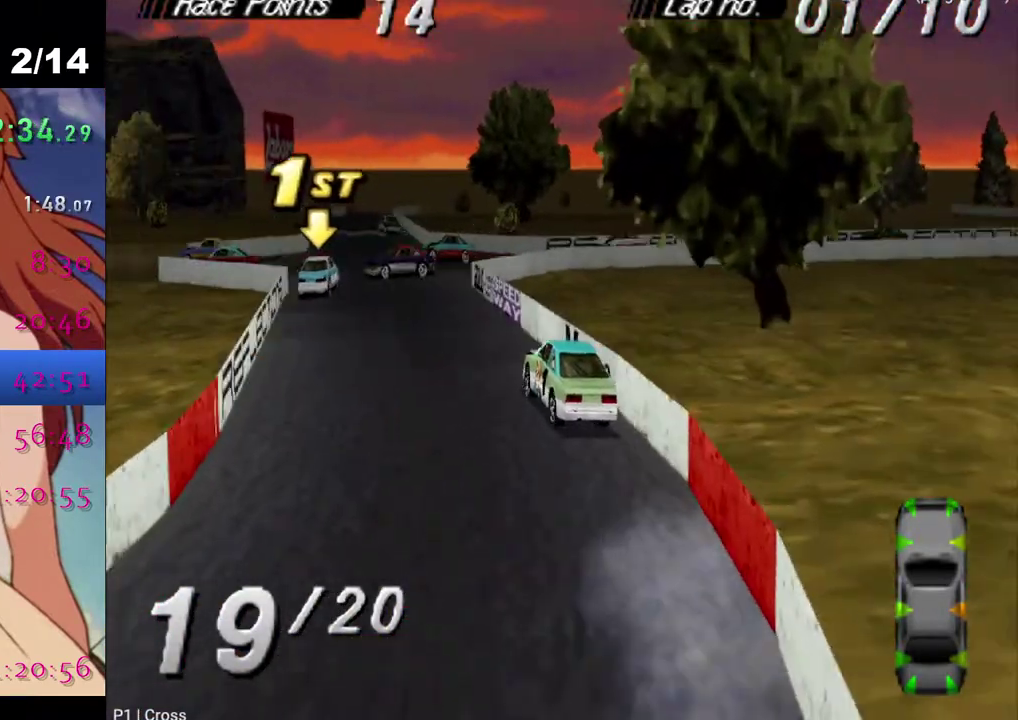
{"buttons": ["CROSS"], "left_stick": "center", "right_stick": "center", "events": [[133, "DPAD_RIGHT", "down"], [250, "DPAD_RIGHT", "up"]]}
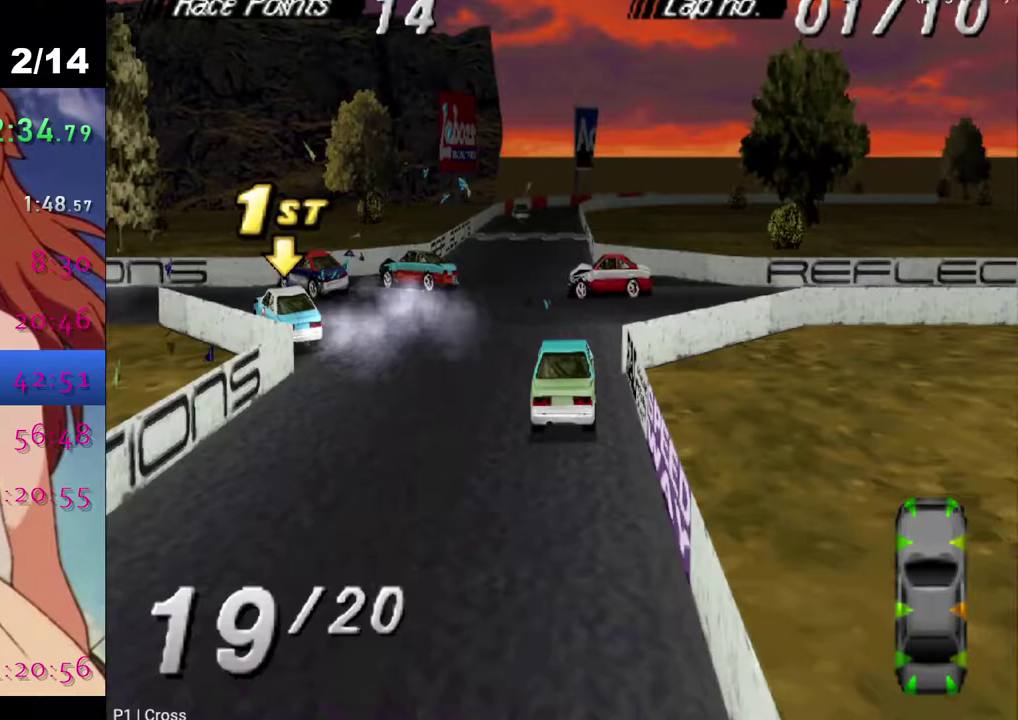
{"buttons": [], "left_stick": "center", "right_stick": "center", "events": [[167, "DPAD_LEFT", "down"], [433, "CROSS", "up"], [433, "DPAD_LEFT", "up"]]}
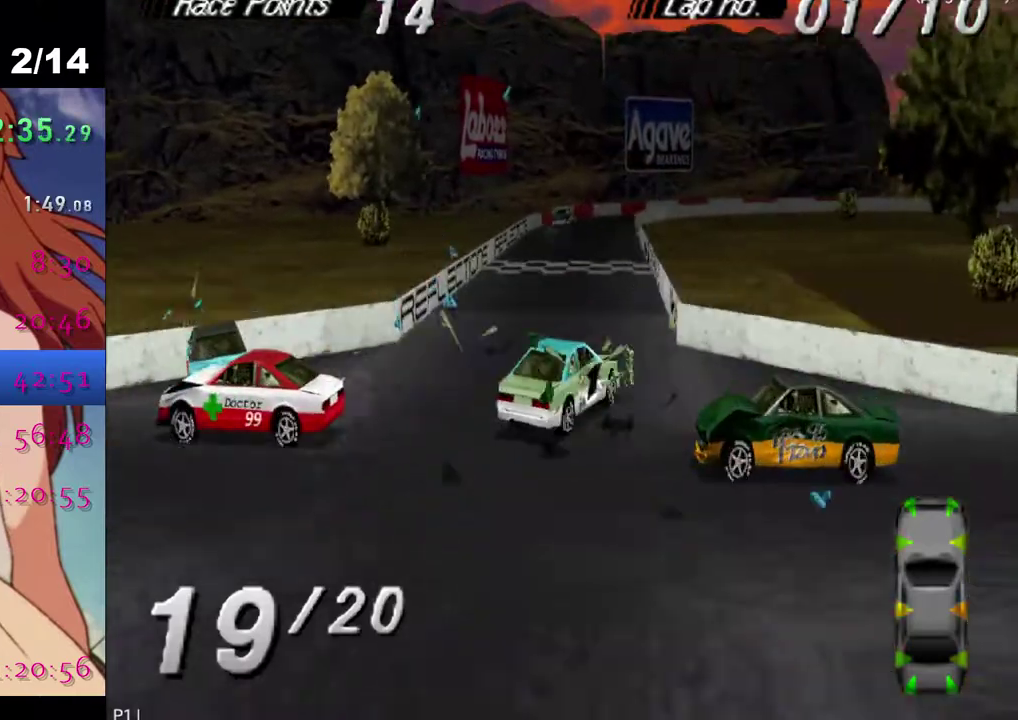
{"buttons": [], "left_stick": "center", "right_stick": "center", "events": []}
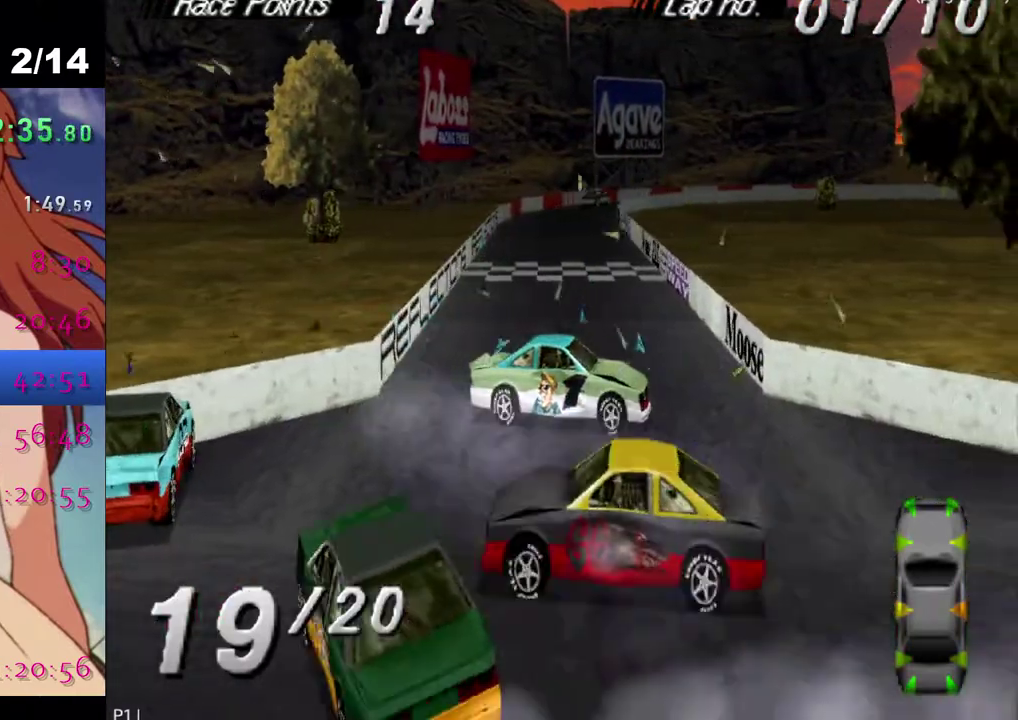
{"buttons": ["SQUARE", "DPAD_LEFT"], "left_stick": "center", "right_stick": "center", "events": [[267, "SQUARE", "down"], [367, "DPAD_LEFT", "down"]]}
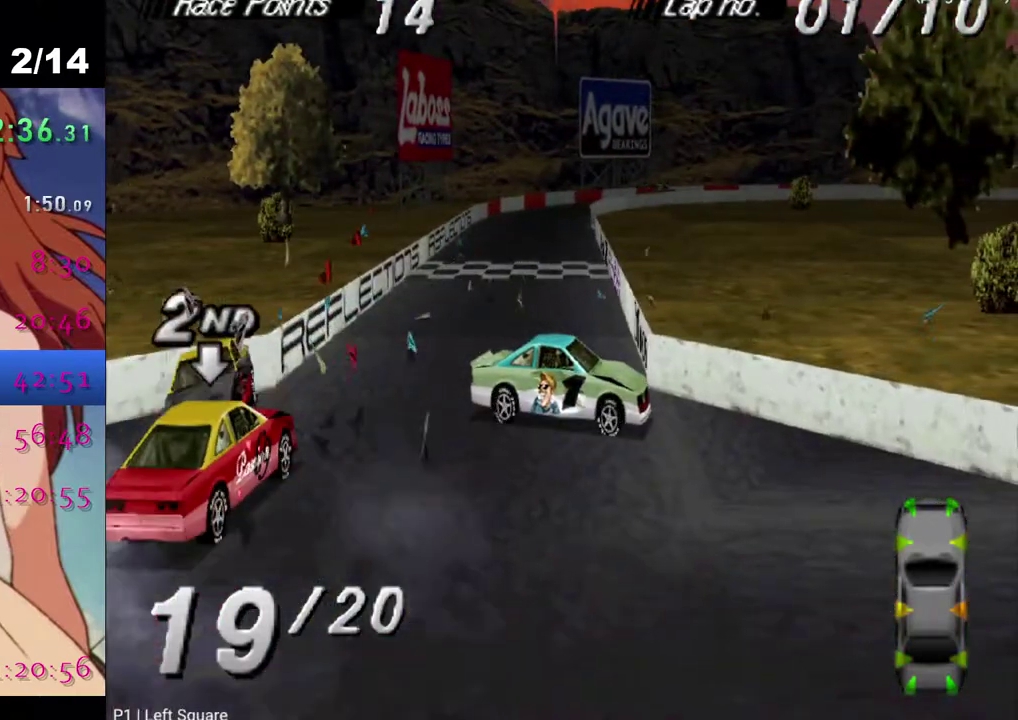
{"buttons": ["SQUARE", "DPAD_LEFT"], "left_stick": "center", "right_stick": "center", "events": []}
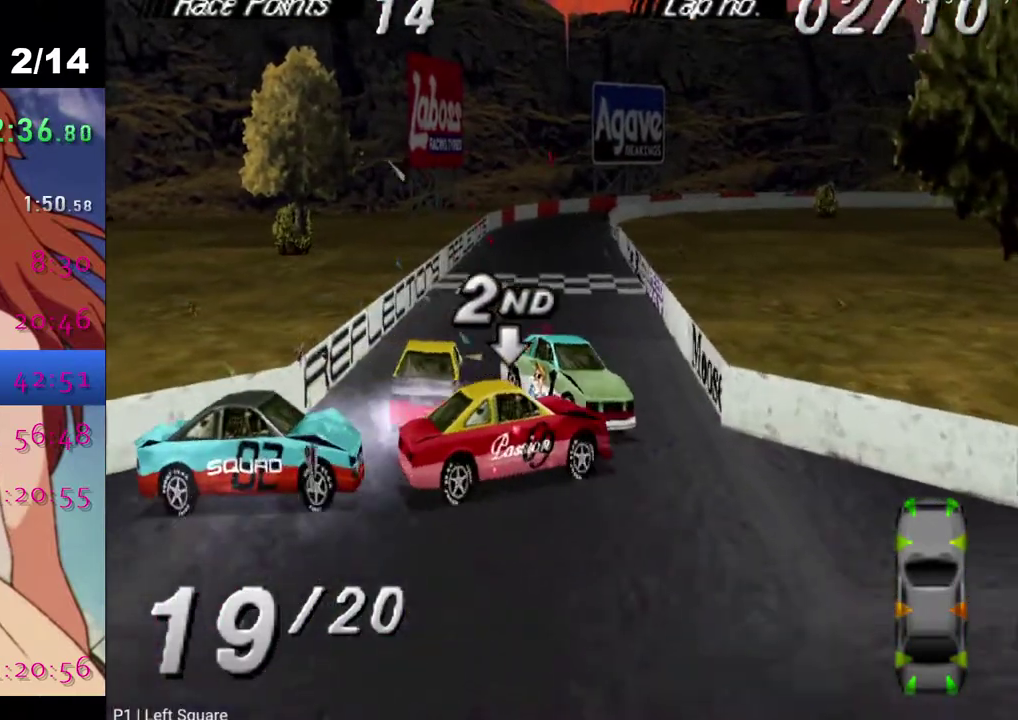
{"buttons": ["SQUARE", "DPAD_LEFT"], "left_stick": "center", "right_stick": "center", "events": [[283, "DPAD_LEFT", "up"], [450, "DPAD_LEFT", "down"]]}
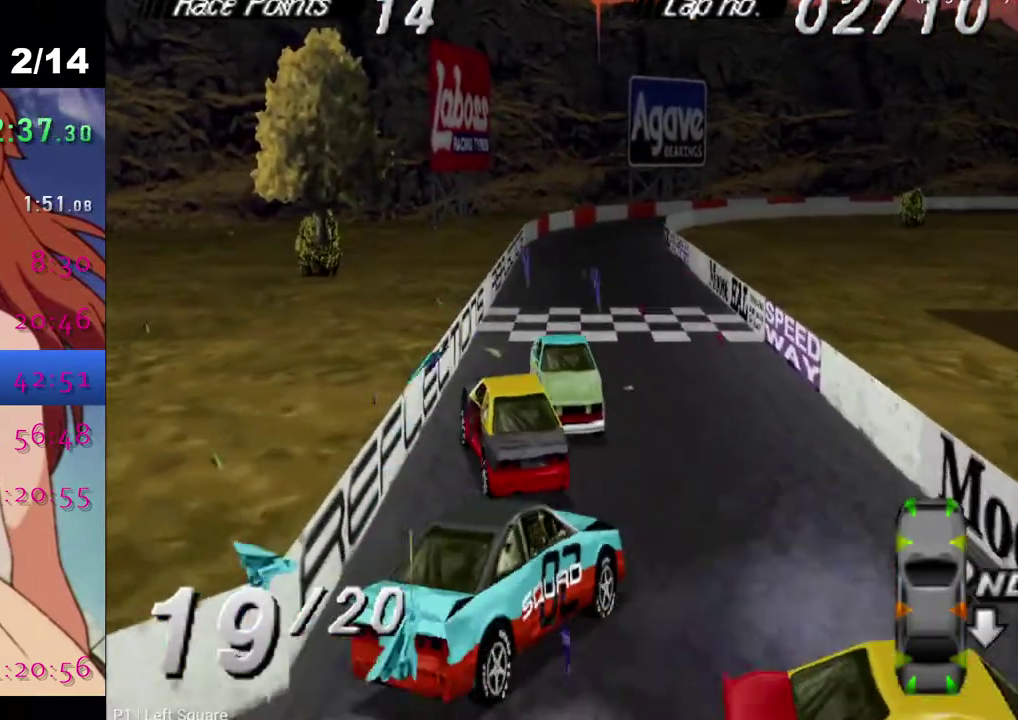
{"buttons": ["SQUARE", "DPAD_LEFT"], "left_stick": "center", "right_stick": "center", "events": [[217, "DPAD_LEFT", "up"], [317, "DPAD_LEFT", "down"]]}
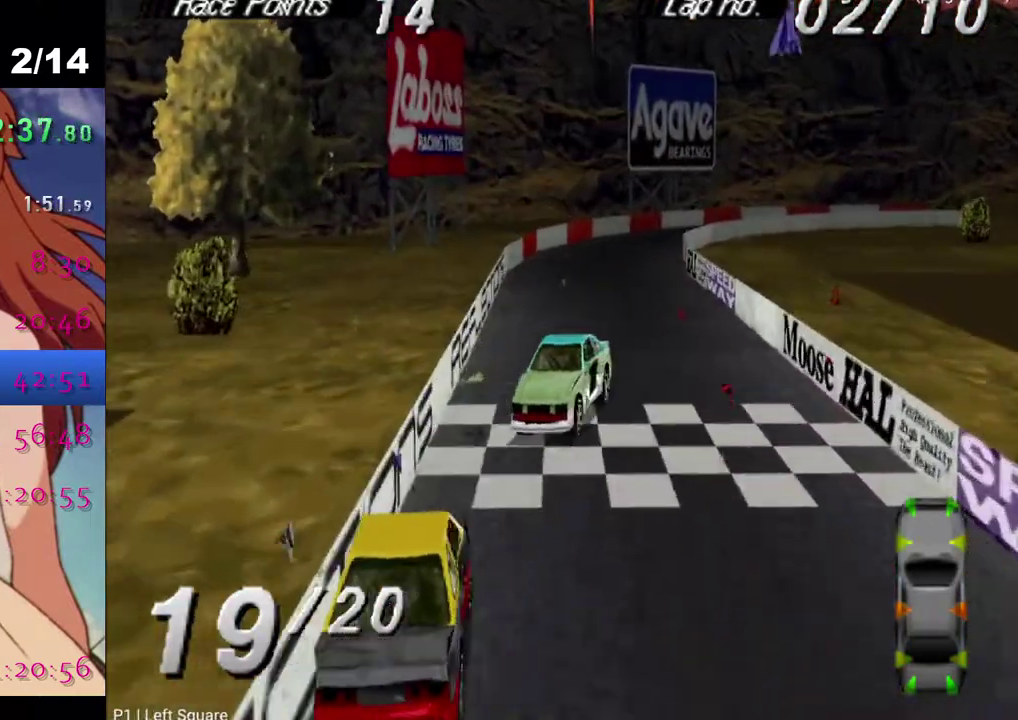
{"buttons": ["CROSS", "DPAD_LEFT"], "left_stick": "center", "right_stick": "center", "events": [[150, "CROSS", "down"], [183, "SQUARE", "up"]]}
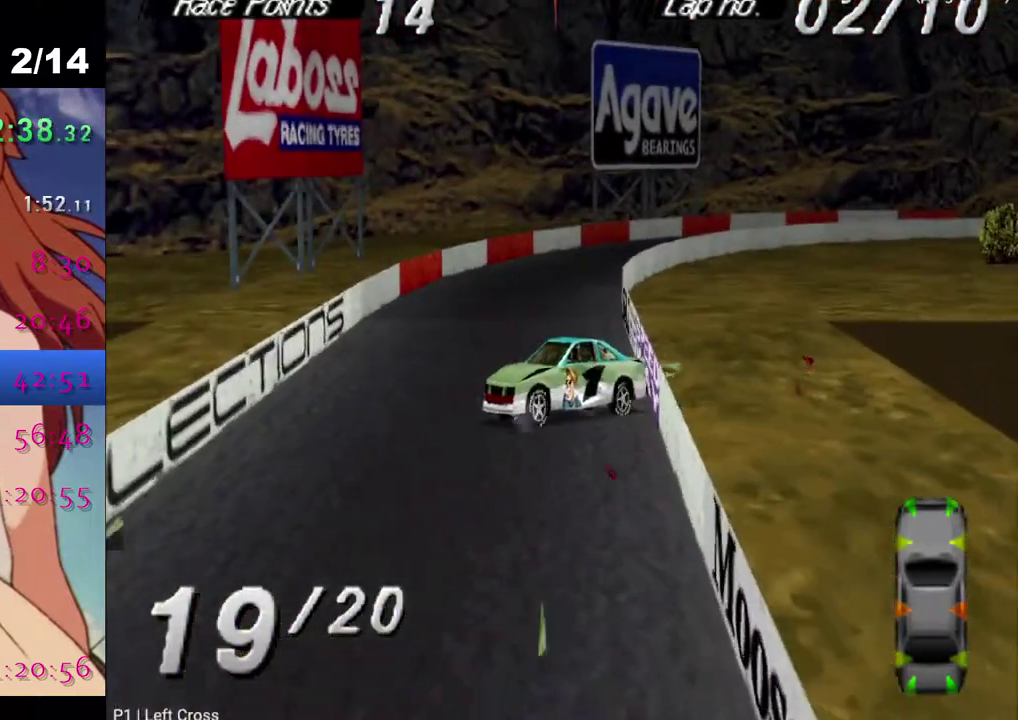
{"buttons": ["CROSS", "DPAD_RIGHT"], "left_stick": "center", "right_stick": "center", "events": [[33, "DPAD_LEFT", "up"], [200, "DPAD_RIGHT", "down"]]}
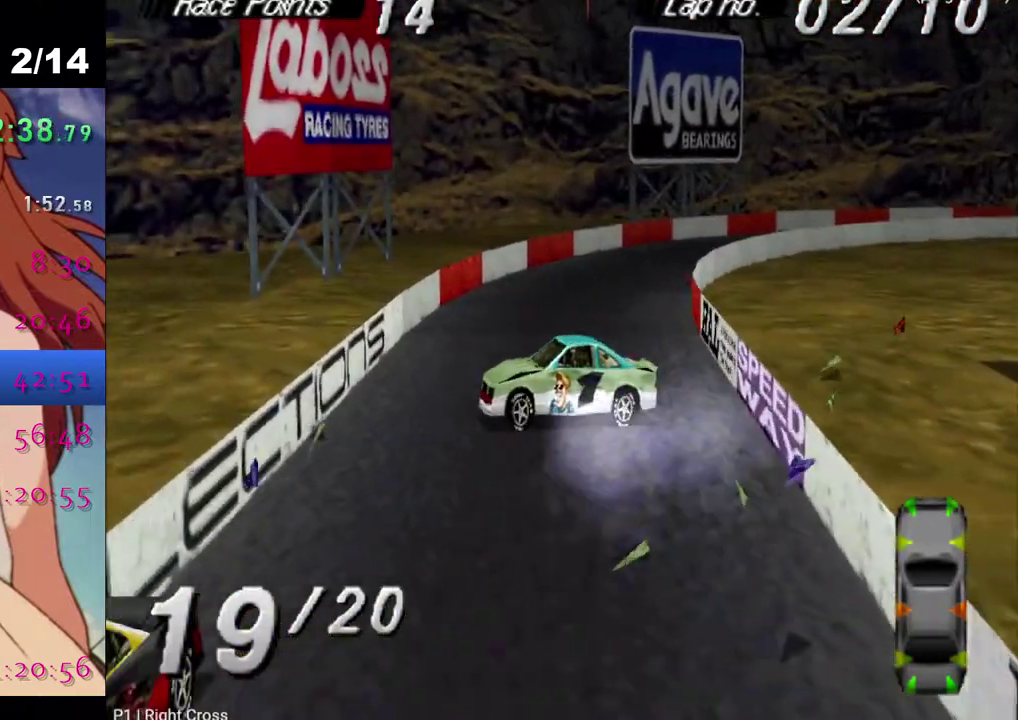
{"buttons": ["CROSS", "DPAD_RIGHT"], "left_stick": "center", "right_stick": "center", "events": [[200, "CROSS", "up"], [400, "CROSS", "down"]]}
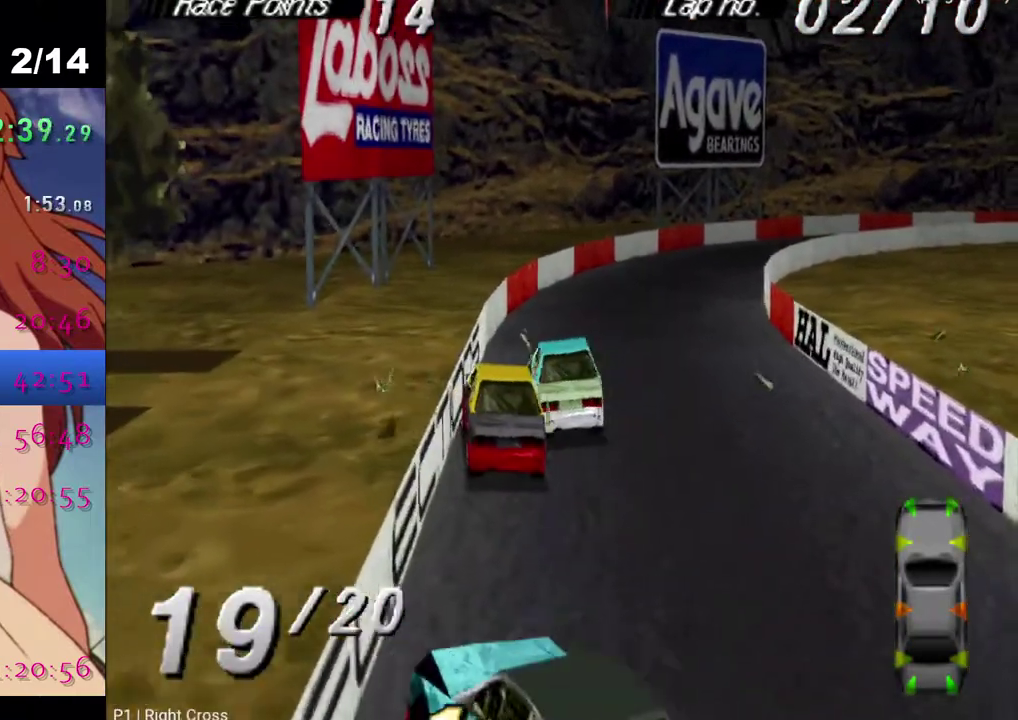
{"buttons": ["CROSS"], "left_stick": "center", "right_stick": "center", "events": [[67, "DPAD_RIGHT", "up"]]}
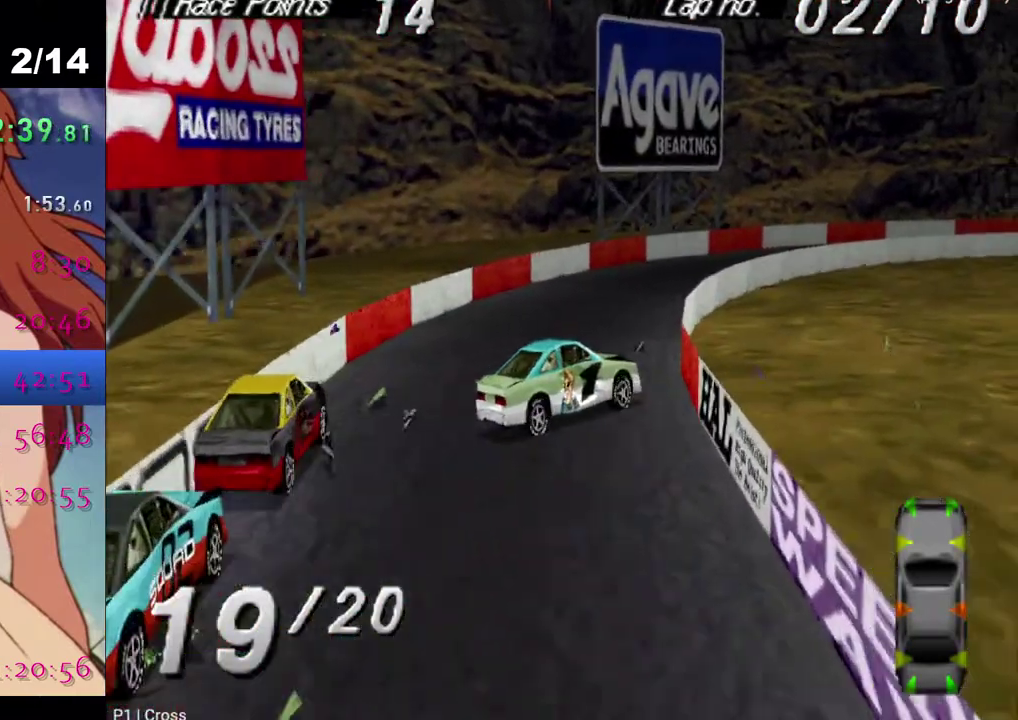
{"buttons": ["CROSS", "DPAD_RIGHT"], "left_stick": "center", "right_stick": "center", "events": [[250, "CROSS", "up"], [383, "CROSS", "down"], [417, "DPAD_RIGHT", "down"]]}
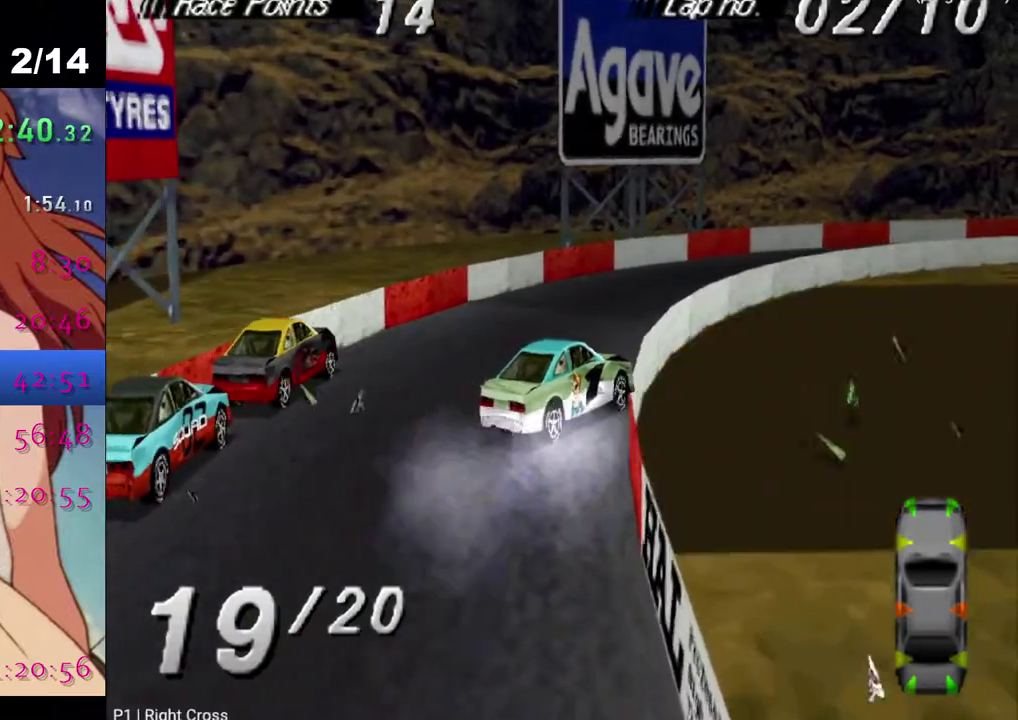
{"buttons": ["CROSS", "DPAD_RIGHT"], "left_stick": "center", "right_stick": "center", "events": [[83, "CROSS", "up"], [250, "CROSS", "down"]]}
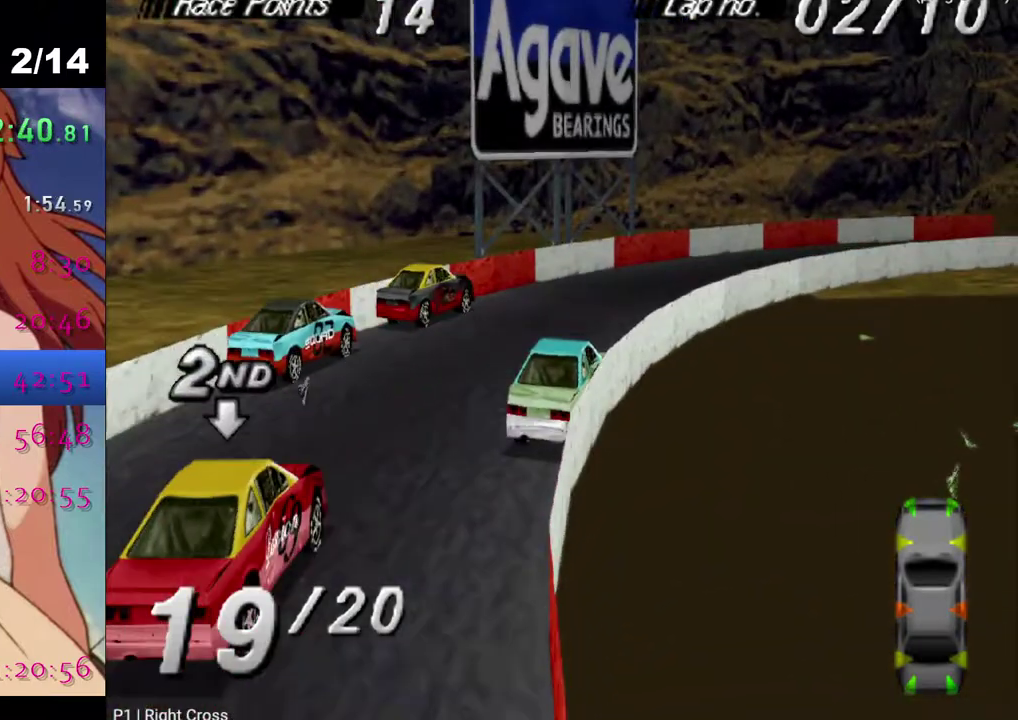
{"buttons": ["DPAD_RIGHT"], "left_stick": "center", "right_stick": "center", "events": [[117, "CROSS", "up"], [217, "CROSS", "down"], [367, "CROSS", "up"]]}
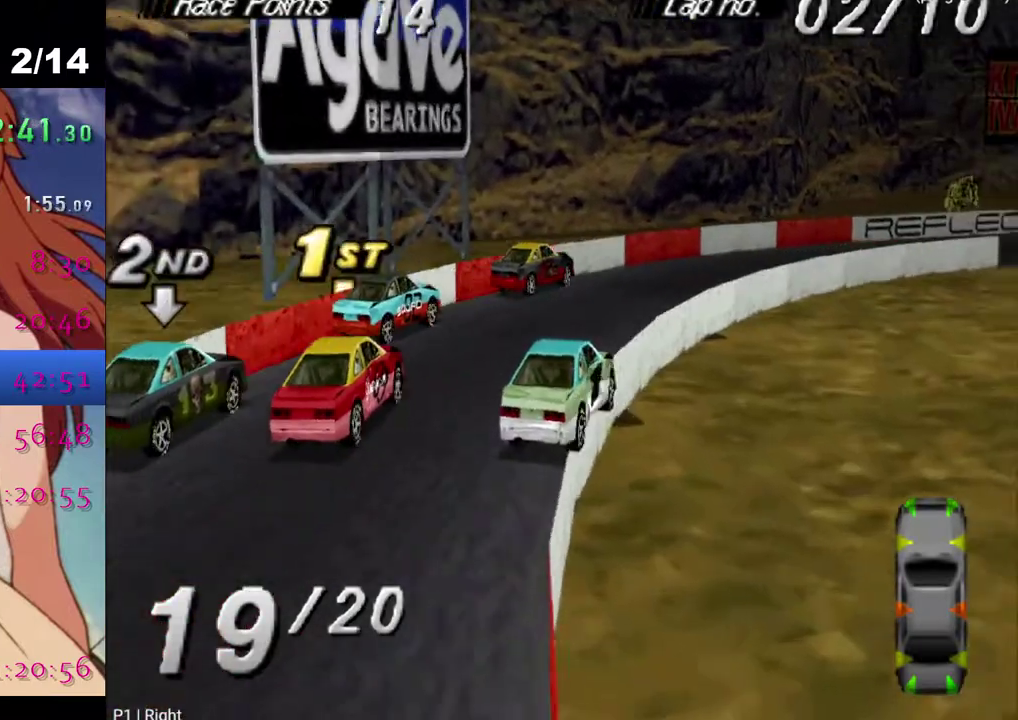
{"buttons": ["CROSS"], "left_stick": "center", "right_stick": "center", "events": [[33, "DPAD_RIGHT", "up"], [50, "CROSS", "down"], [150, "DPAD_RIGHT", "down"], [400, "DPAD_RIGHT", "up"]]}